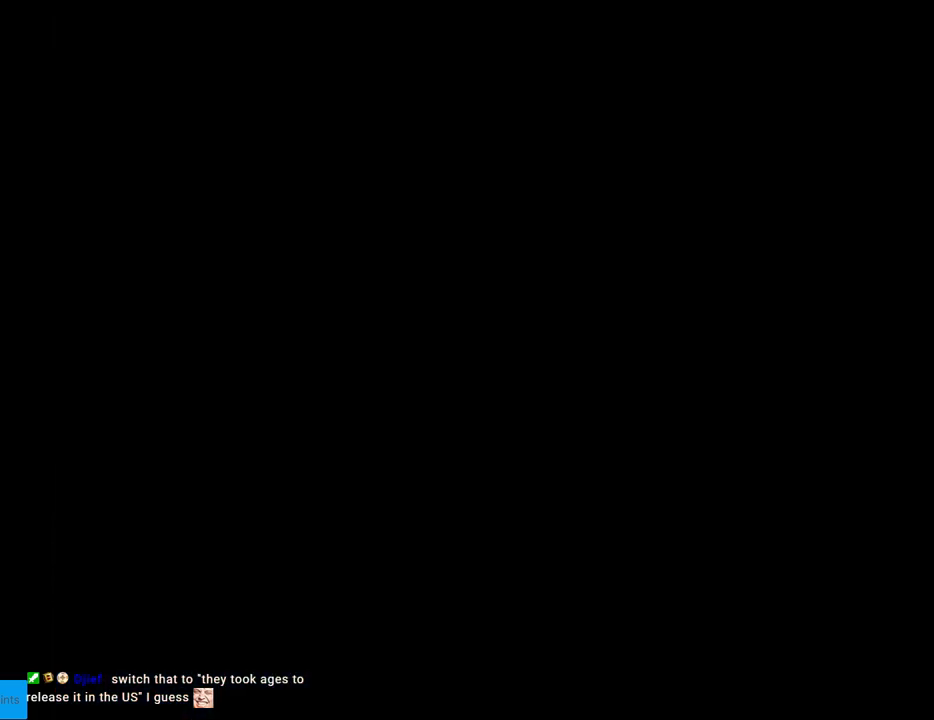
Gameplay with a controller (Nintendo layout); each line is a JSON object with the inputs held at the frame after it. "events" lists button and stick changes between this image and that frame as [ms after this image, input, new state], when the widget could be followed in between. Not read: L3 R3.
{"buttons": ["X", "DPAD_RIGHT"], "events": [[417, "DPAD_RIGHT", "down"]]}
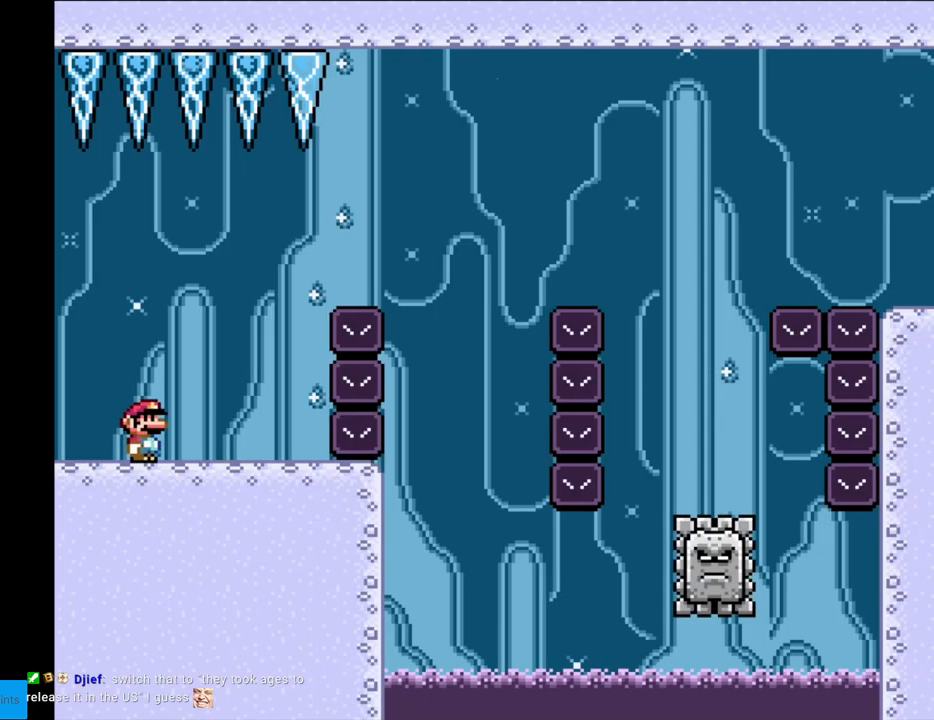
{"buttons": ["A", "X", "DPAD_RIGHT"], "events": [[183, "A", "down"]]}
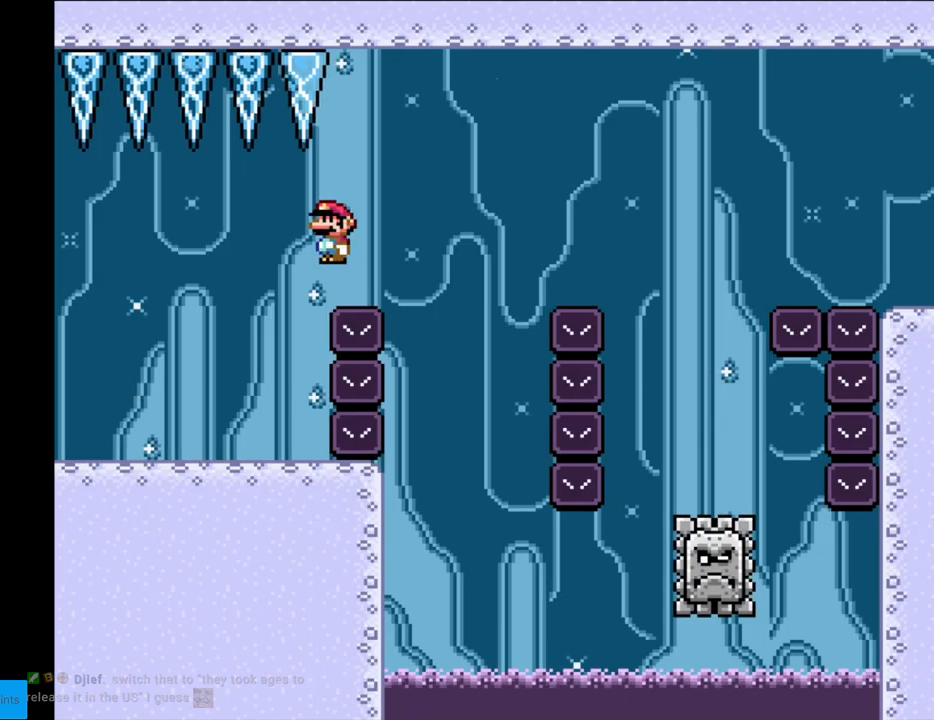
{"buttons": ["A", "X"], "events": [[283, "DPAD_RIGHT", "up"], [300, "DPAD_UP", "down"], [317, "DPAD_LEFT", "down"], [317, "DPAD_UP", "up"], [483, "DPAD_LEFT", "up"]]}
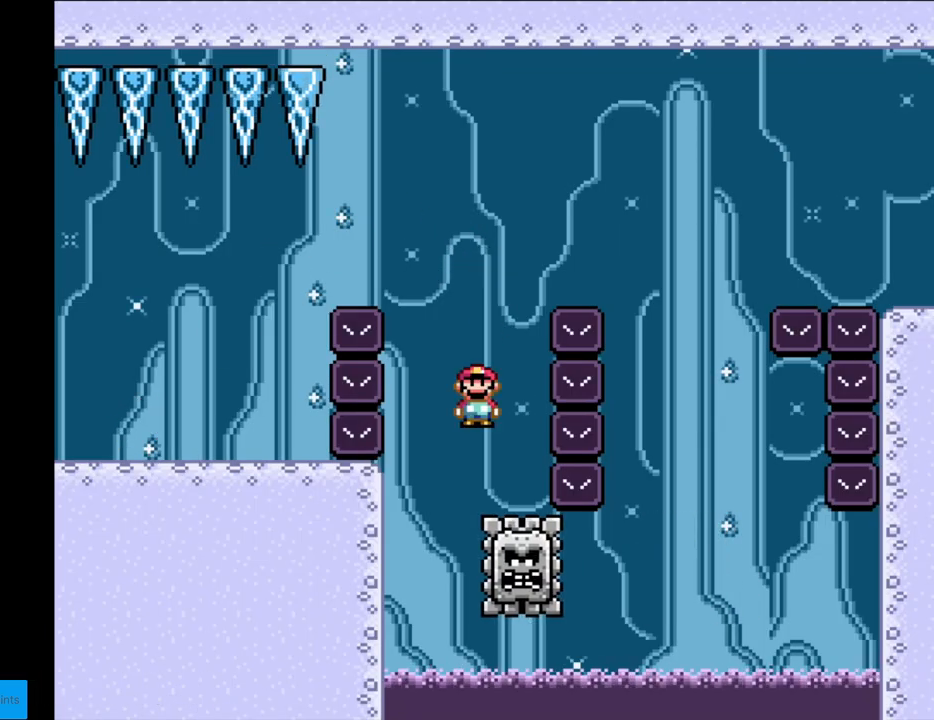
{"buttons": ["A", "X", "DPAD_RIGHT"], "events": [[200, "DPAD_RIGHT", "down"]]}
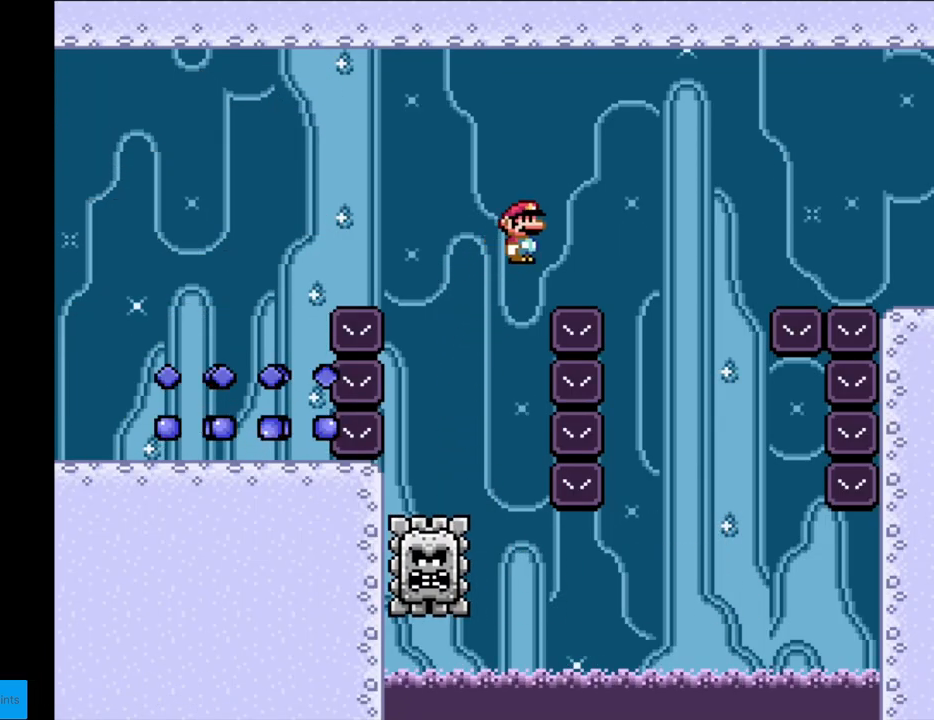
{"buttons": ["A", "X", "DPAD_LEFT"], "events": [[333, "DPAD_RIGHT", "up"], [350, "DPAD_LEFT", "down"]]}
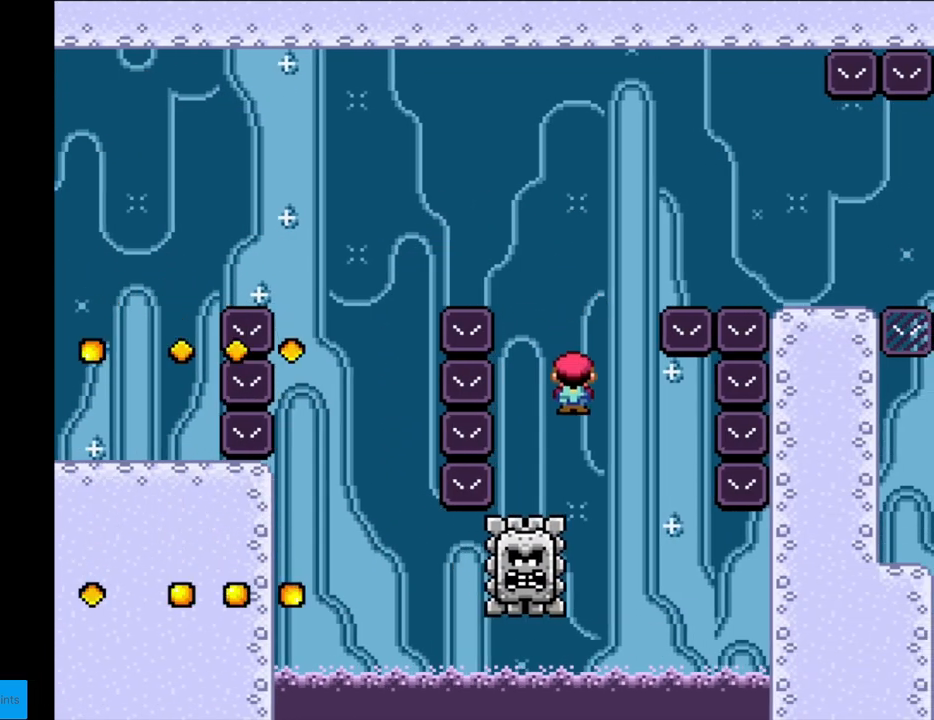
{"buttons": ["A", "X", "DPAD_RIGHT"], "events": [[100, "DPAD_LEFT", "up"], [133, "DPAD_RIGHT", "down"]]}
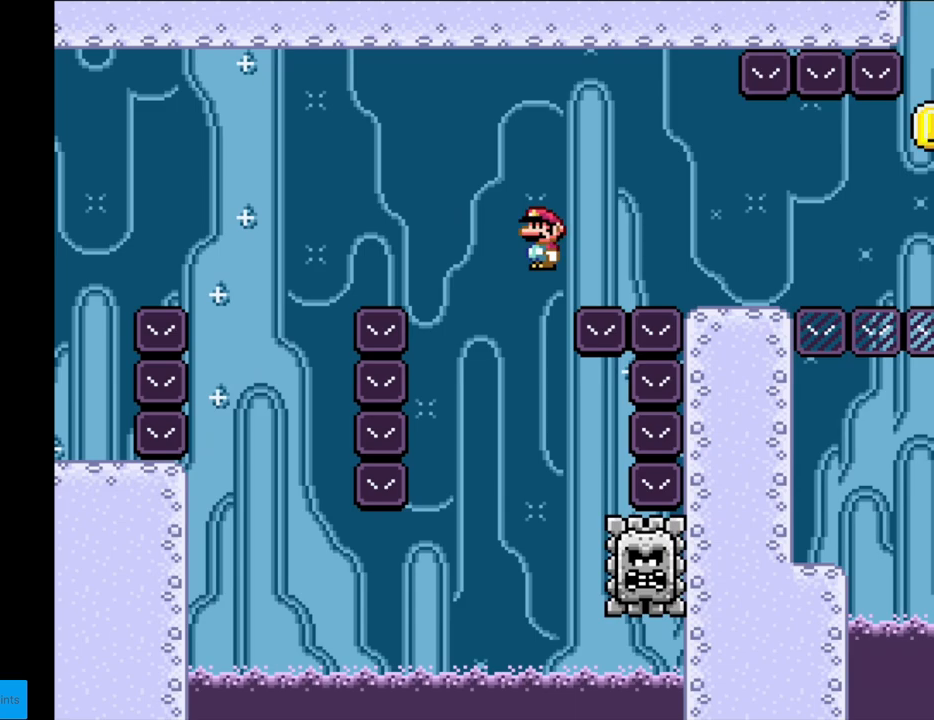
{"buttons": ["X", "DPAD_LEFT"], "events": [[350, "DPAD_RIGHT", "up"], [367, "DPAD_UP", "down"], [383, "DPAD_LEFT", "down"], [383, "DPAD_UP", "up"], [433, "A", "up"]]}
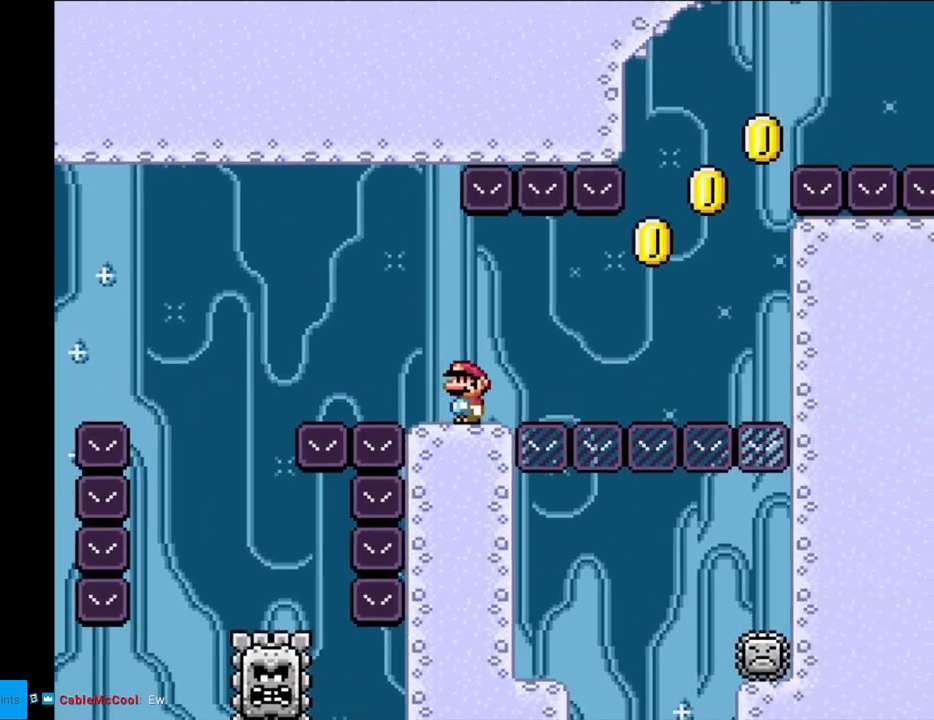
{"buttons": ["X", "DPAD_RIGHT"], "events": [[167, "DPAD_LEFT", "up"], [300, "DPAD_RIGHT", "down"]]}
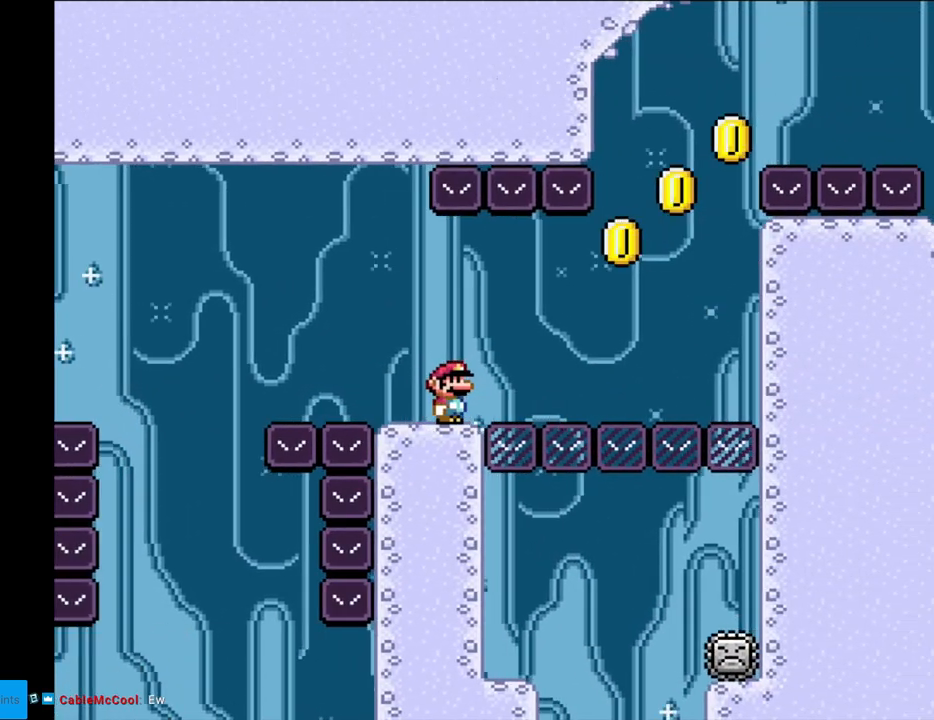
{"buttons": ["A", "X", "DPAD_LEFT"], "events": [[33, "A", "down"], [117, "A", "up"], [283, "A", "down"], [433, "DPAD_RIGHT", "up"], [450, "DPAD_UP", "down"], [467, "DPAD_UP", "up"], [483, "DPAD_LEFT", "down"]]}
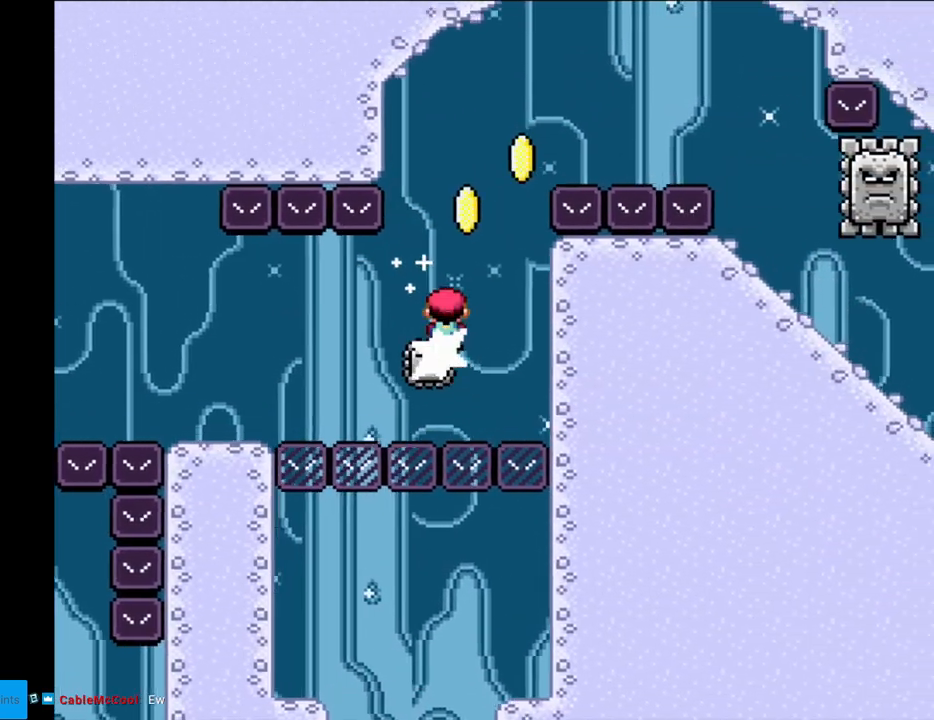
{"buttons": ["A", "X", "DPAD_RIGHT"], "events": [[50, "DPAD_LEFT", "up"], [67, "DPAD_RIGHT", "down"]]}
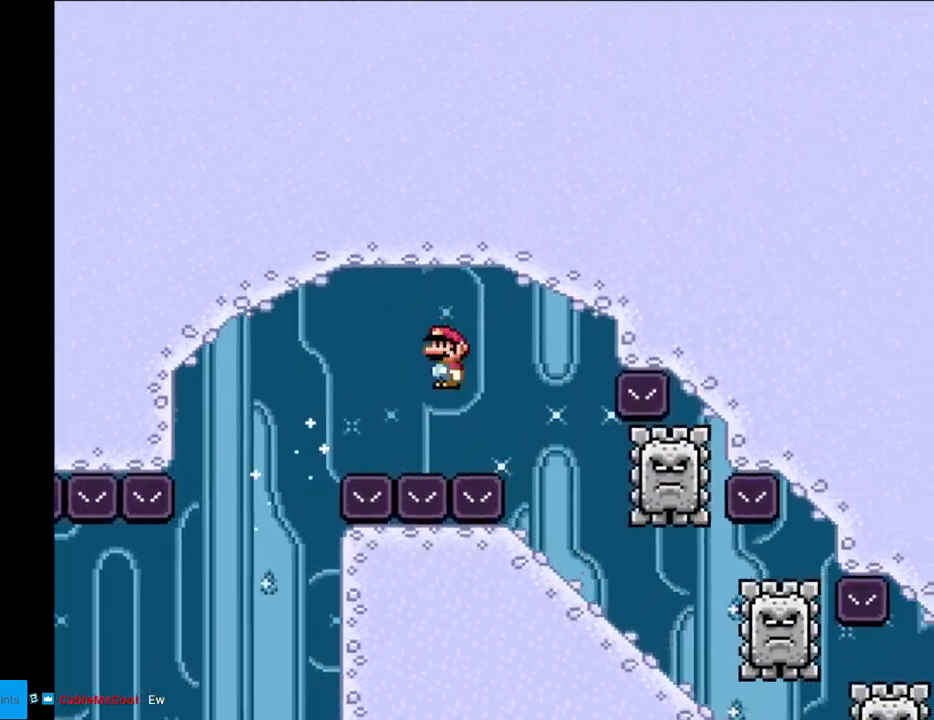
{"buttons": ["X"], "events": [[200, "DPAD_LEFT", "down"], [200, "DPAD_RIGHT", "up"], [300, "A", "up"], [367, "DPAD_LEFT", "up"], [383, "DPAD_LEFT", "down"], [483, "DPAD_LEFT", "up"]]}
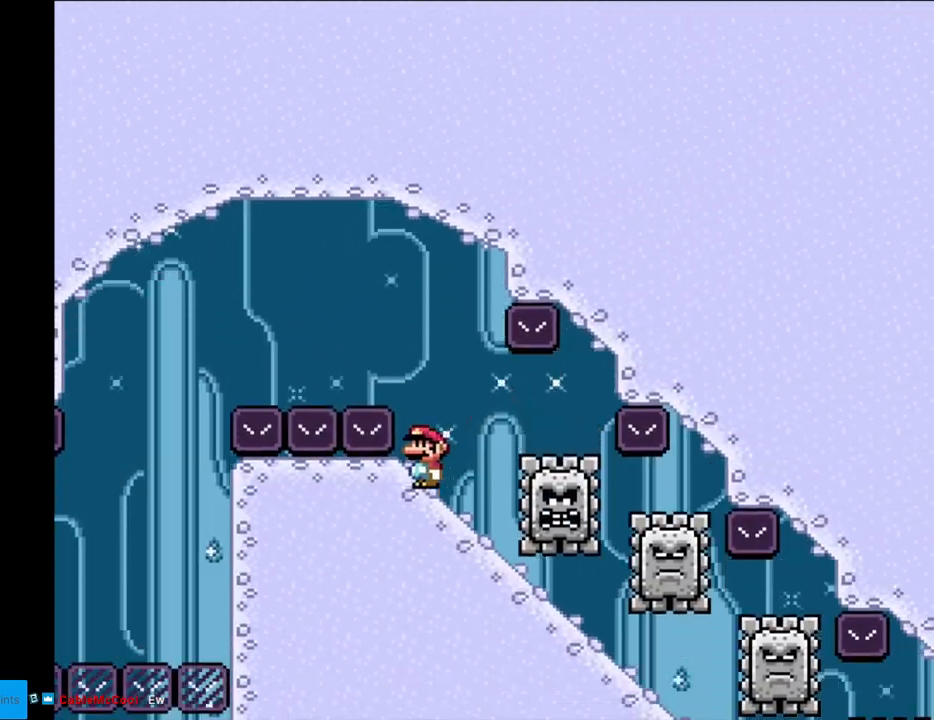
{"buttons": ["X"], "events": []}
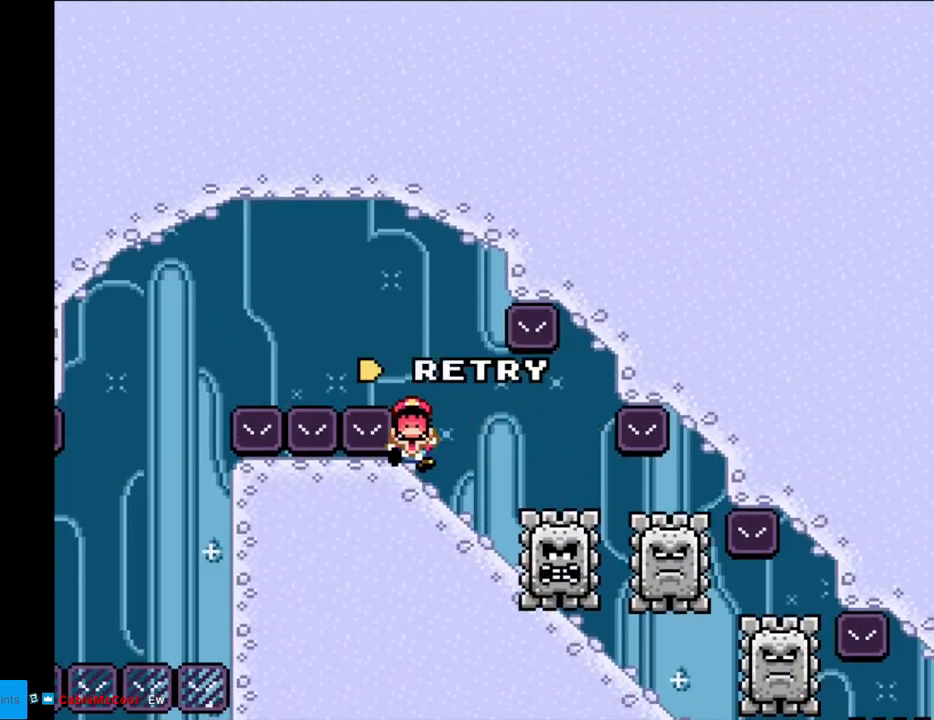
{"buttons": [], "events": [[100, "X", "up"], [150, "A", "down"], [300, "A", "up"]]}
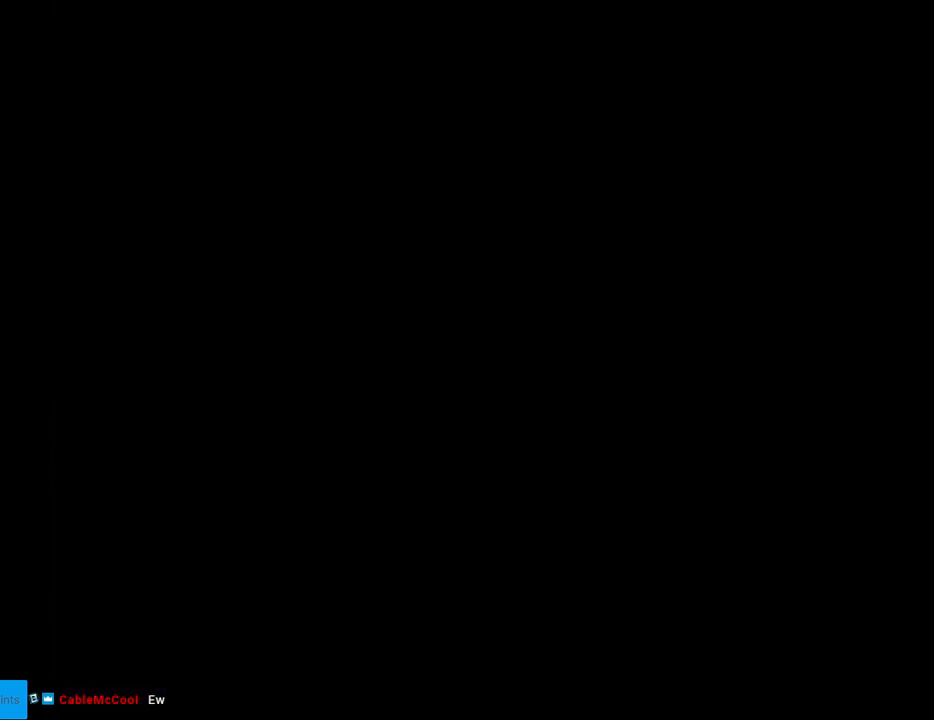
{"buttons": [], "events": []}
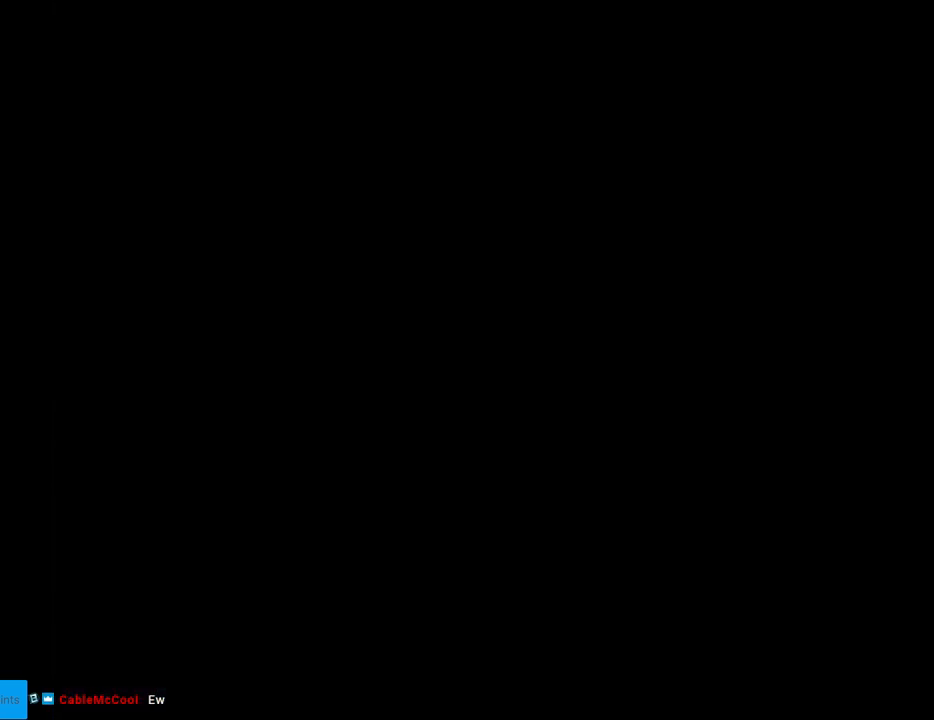
{"buttons": [], "events": []}
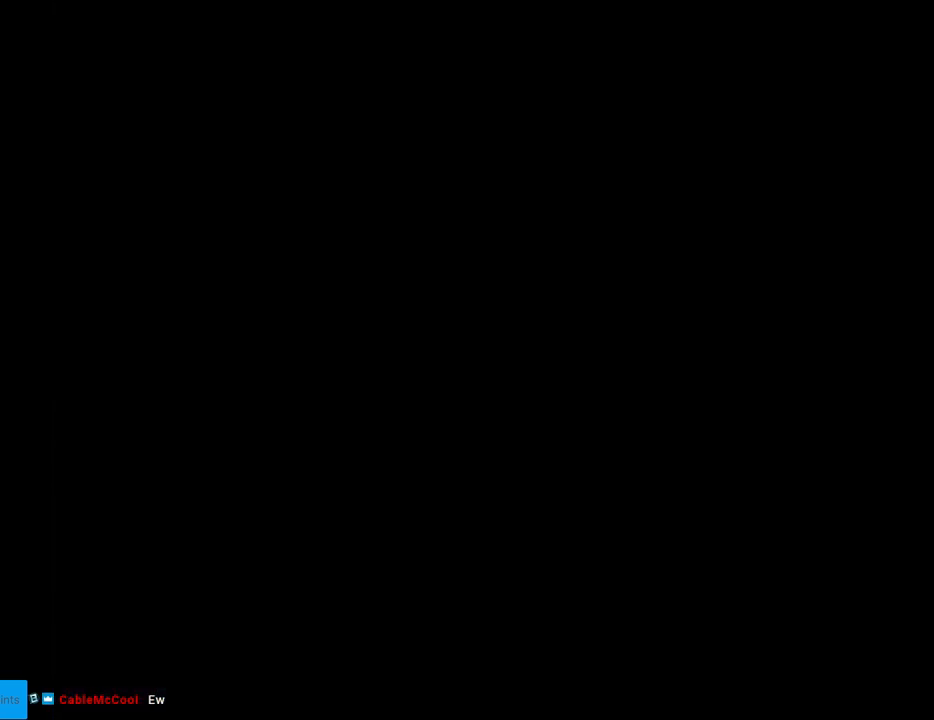
{"buttons": ["X"], "events": [[483, "X", "down"]]}
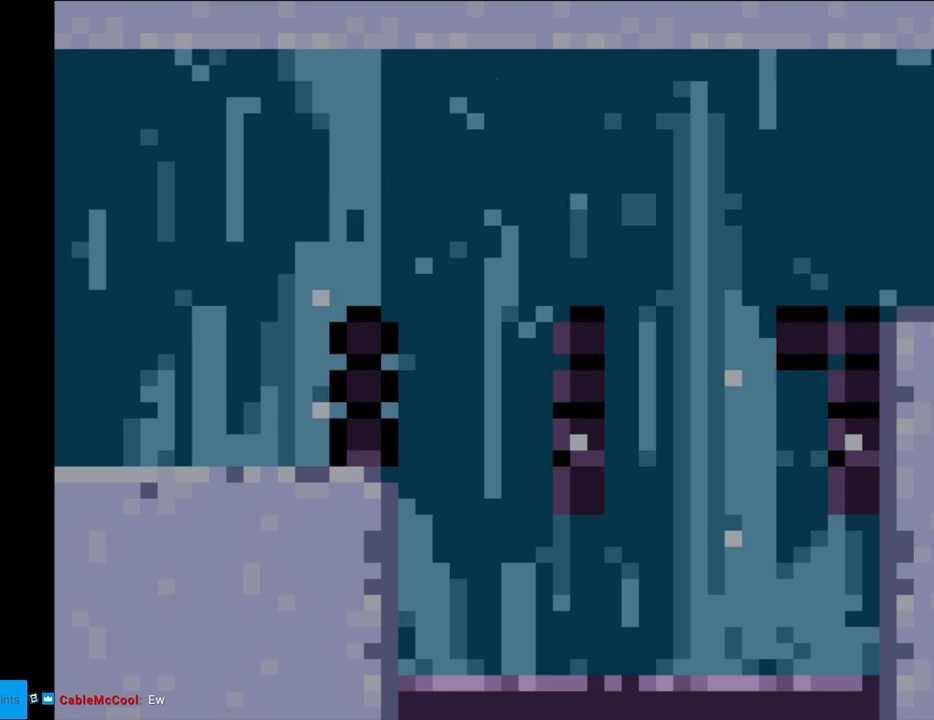
{"buttons": ["X", "DPAD_RIGHT"], "events": [[367, "DPAD_RIGHT", "down"]]}
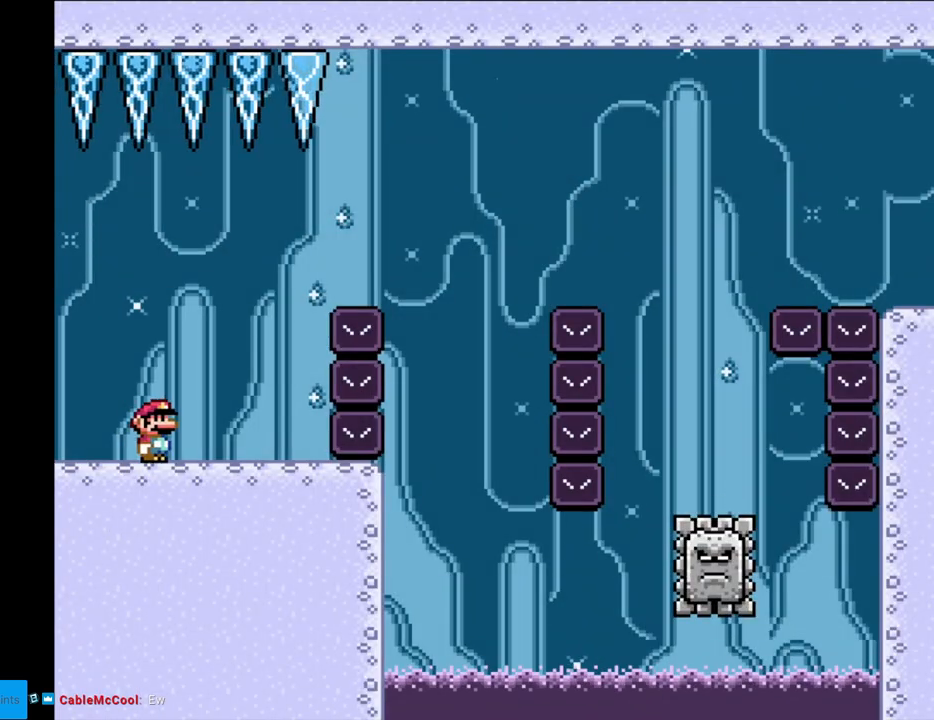
{"buttons": ["A", "X", "DPAD_RIGHT"], "events": [[167, "A", "down"]]}
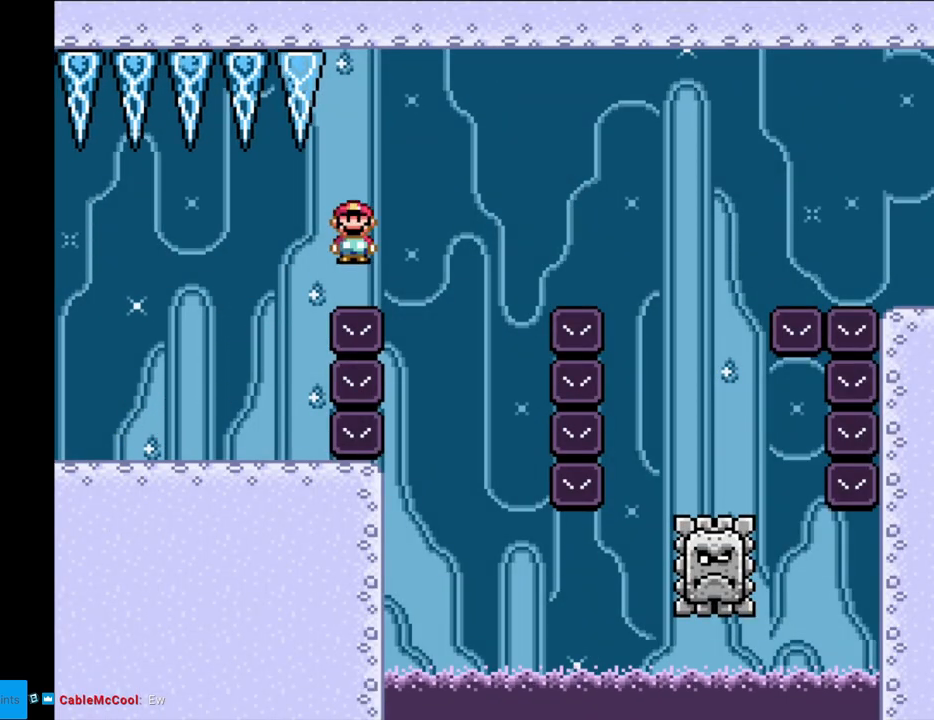
{"buttons": ["A", "X"], "events": [[200, "DPAD_RIGHT", "up"], [233, "DPAD_LEFT", "down"], [433, "DPAD_LEFT", "up"]]}
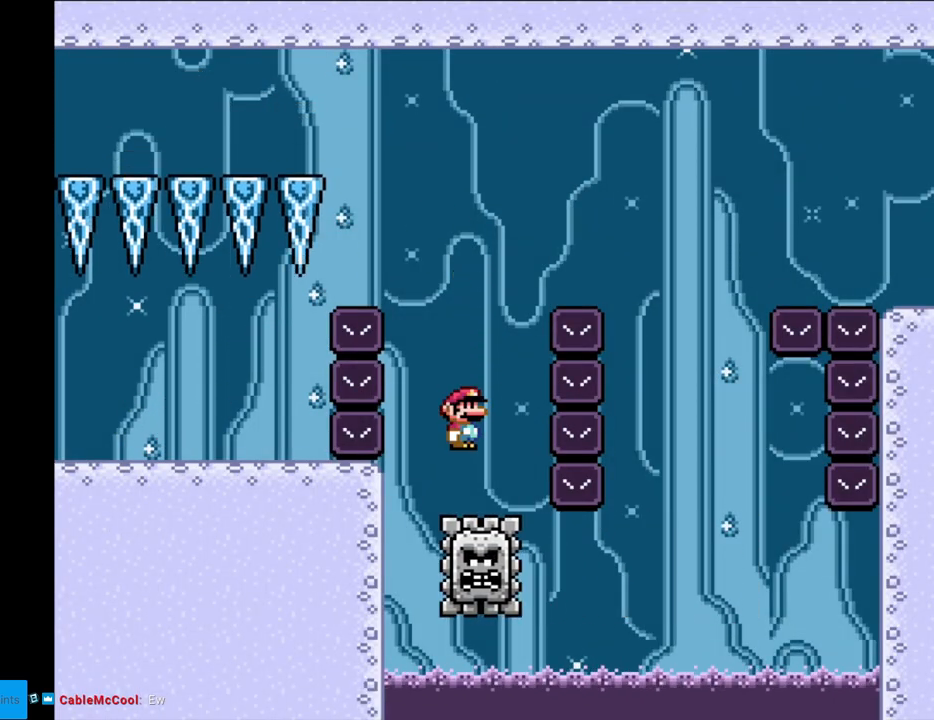
{"buttons": ["A", "X", "DPAD_RIGHT"], "events": [[117, "DPAD_RIGHT", "down"]]}
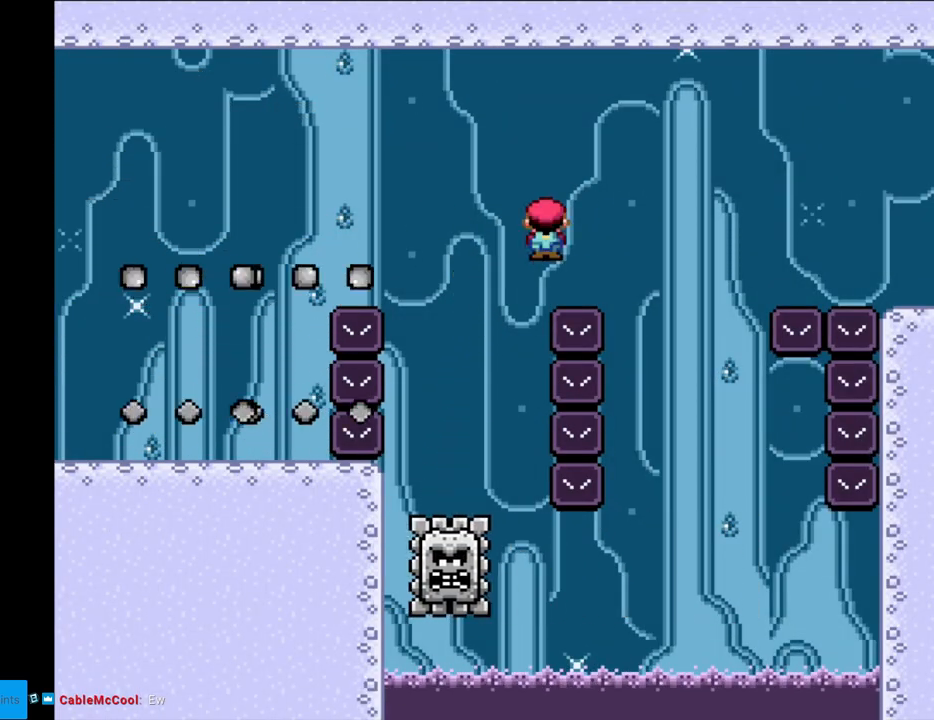
{"buttons": ["A", "X"], "events": [[267, "DPAD_RIGHT", "up"], [283, "DPAD_LEFT", "down"], [500, "DPAD_LEFT", "up"]]}
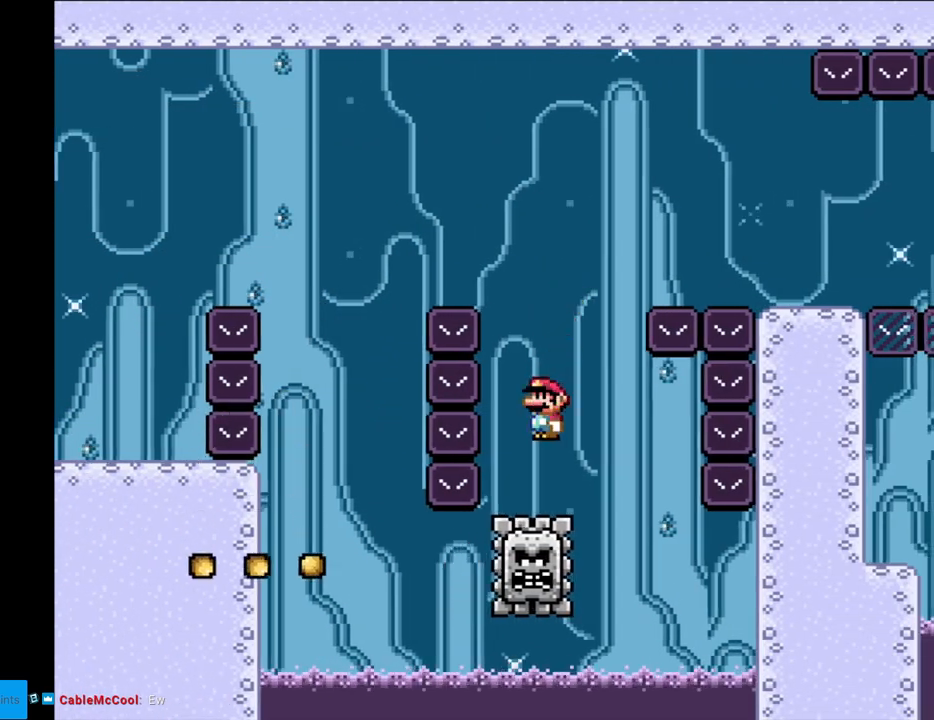
{"buttons": ["A", "X", "DPAD_RIGHT"], "events": [[117, "DPAD_RIGHT", "down"]]}
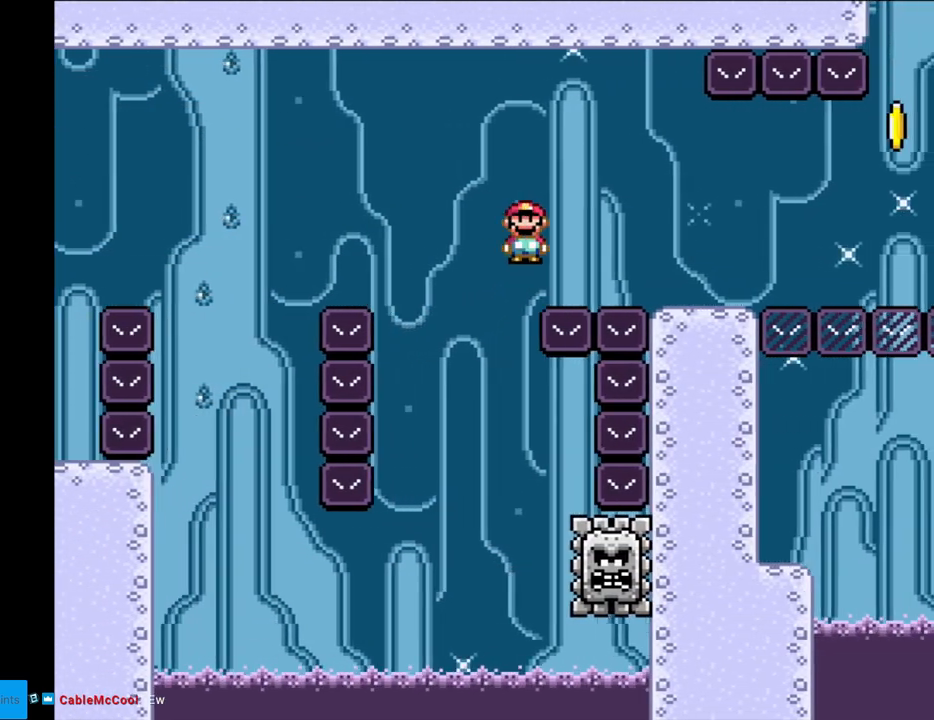
{"buttons": ["X", "DPAD_LEFT"], "events": [[333, "DPAD_RIGHT", "up"], [333, "DPAD_UP", "down"], [350, "DPAD_LEFT", "down"], [350, "DPAD_UP", "up"], [450, "A", "up"]]}
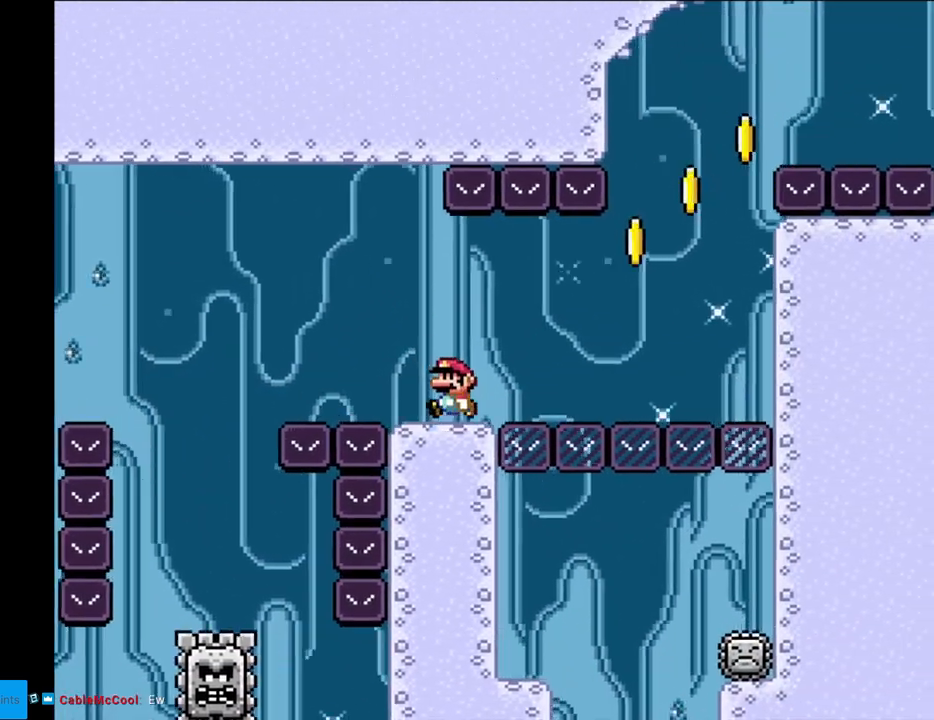
{"buttons": ["A", "X", "DPAD_RIGHT"], "events": [[83, "DPAD_LEFT", "up"], [267, "DPAD_RIGHT", "down"], [433, "A", "down"]]}
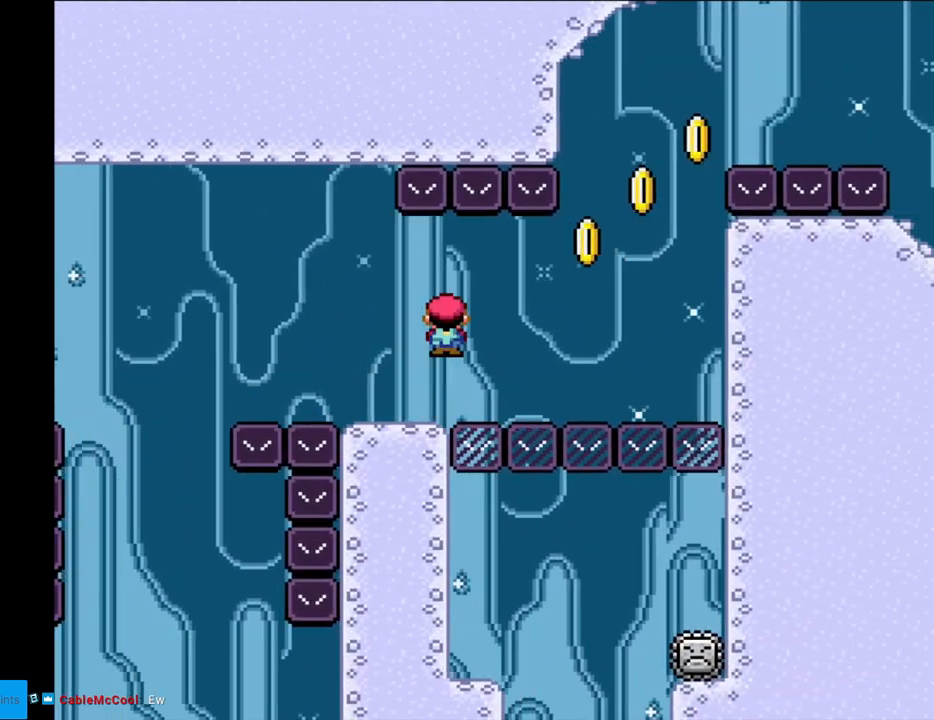
{"buttons": ["A", "X", "DPAD_RIGHT"], "events": [[33, "A", "up"], [217, "A", "down"], [317, "DPAD_RIGHT", "up"], [350, "DPAD_LEFT", "down"], [400, "DPAD_LEFT", "up"], [400, "DPAD_RIGHT", "down"]]}
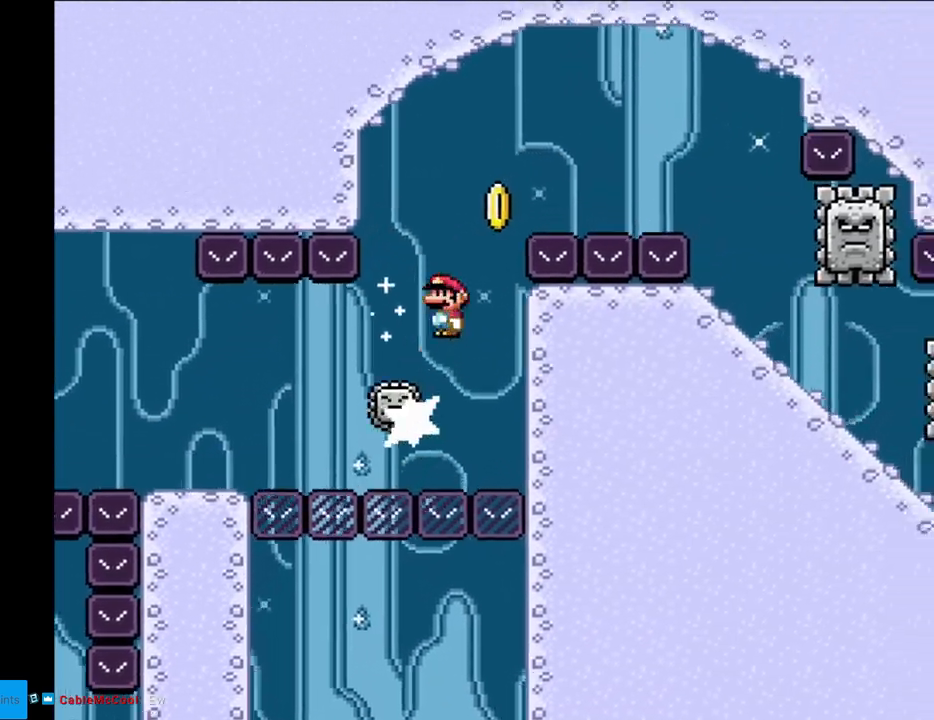
{"buttons": ["X", "DPAD_RIGHT"], "events": [[367, "A", "up"]]}
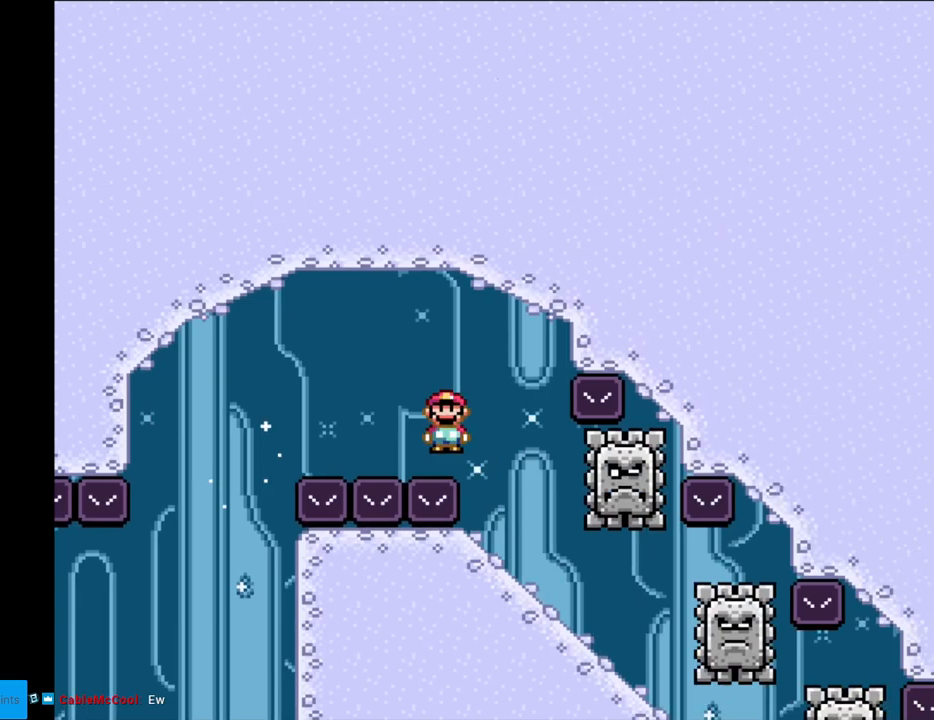
{"buttons": ["X", "DPAD_DOWN"], "events": [[133, "DPAD_DOWN", "down"], [150, "DPAD_RIGHT", "up"]]}
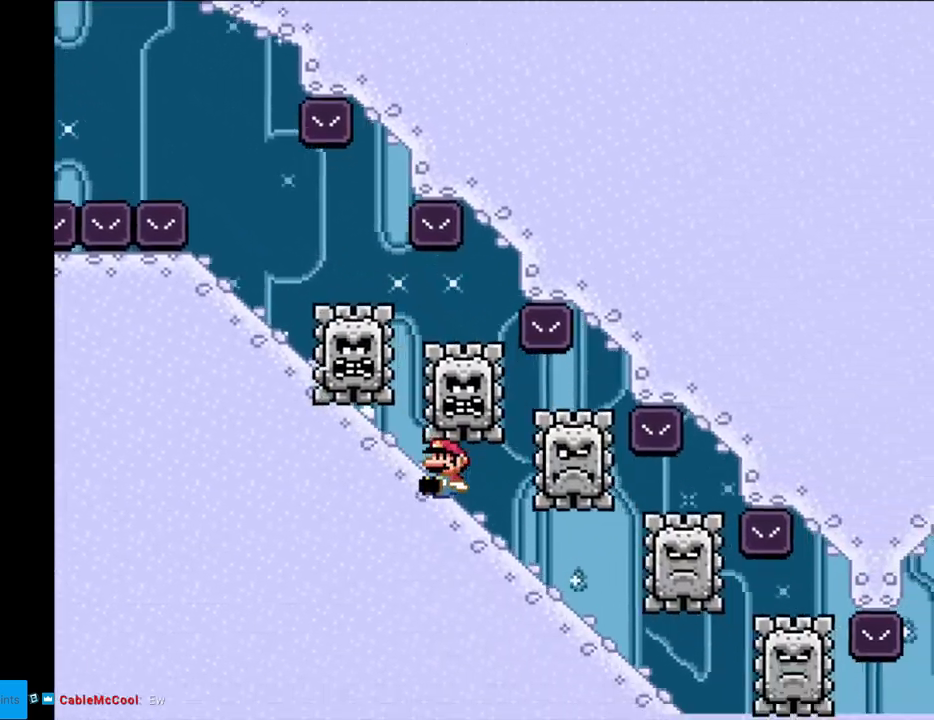
{"buttons": ["Y", "DPAD_DOWN"], "events": [[200, "X", "up"], [267, "Y", "down"]]}
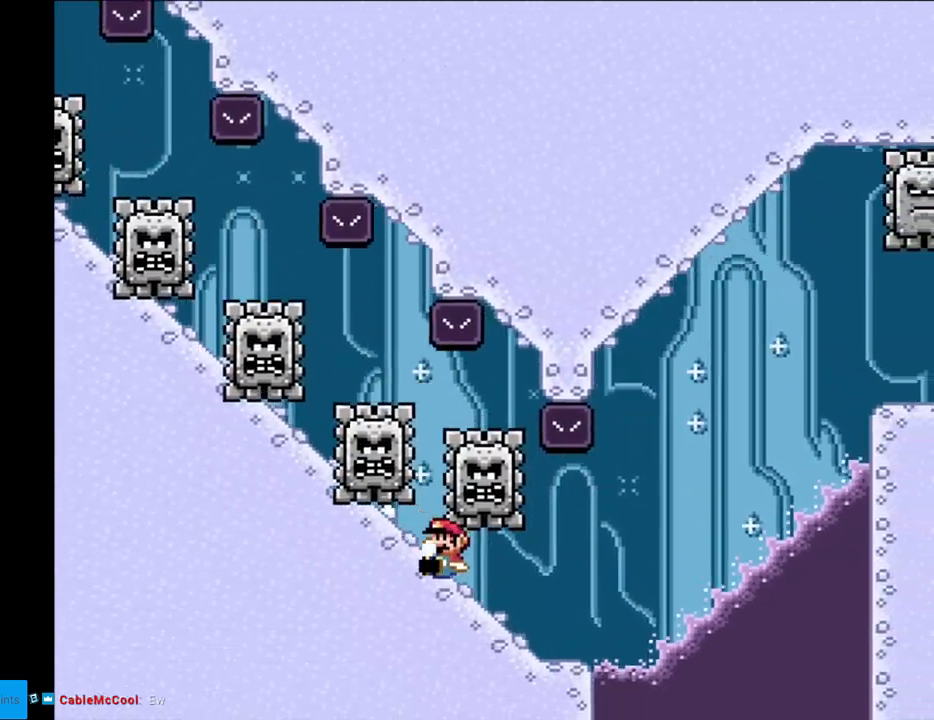
{"buttons": ["B", "Y"], "events": [[217, "B", "down"], [217, "DPAD_DOWN", "up"]]}
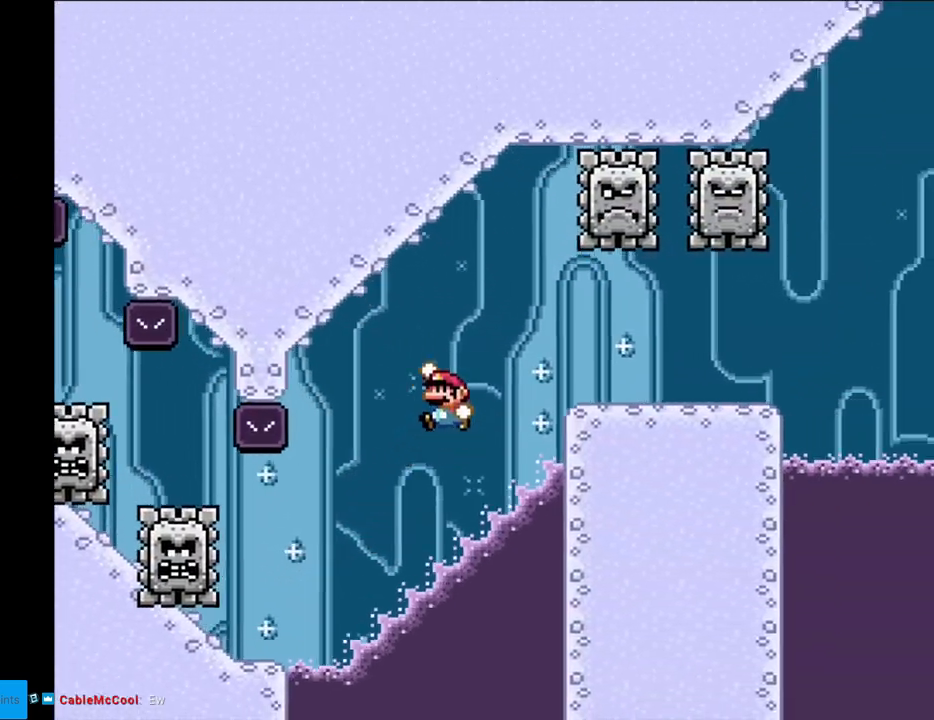
{"buttons": ["Y"], "events": [[400, "B", "up"]]}